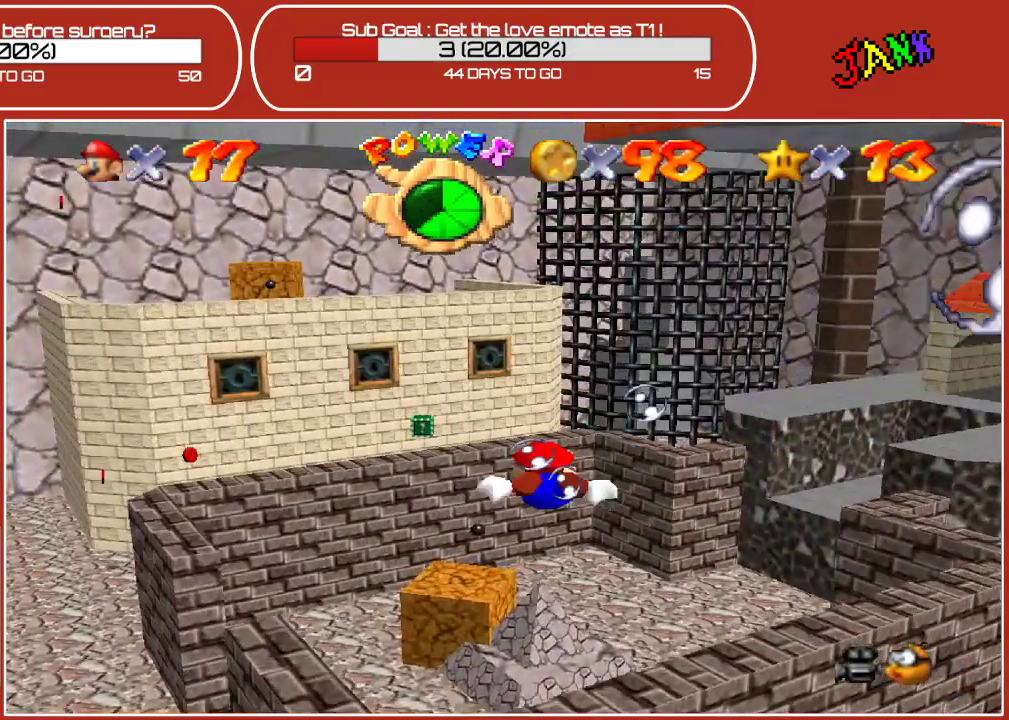
Gameplay with a controller (Nintendo layout); each line is a JSON object with the inputs held at the frame after it. "events" lists button and stick changes between this image and that frame as [ms after this image, input, new state], when the widget could be followed in between. Not read: L3 R3.
{"buttons": [], "left_stick": "center", "events": [[133, "left_stick", "center"], [183, "A", "down"], [483, "A", "up"]]}
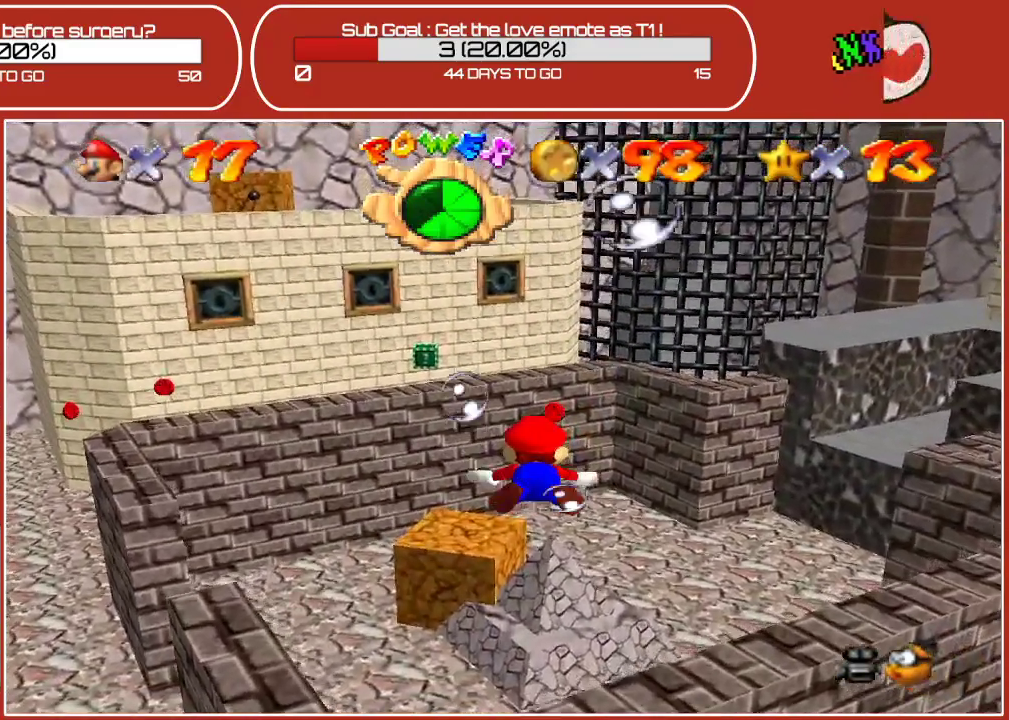
{"buttons": ["A"], "left_stick": "up", "events": [[117, "left_stick", "up"], [417, "A", "down"]]}
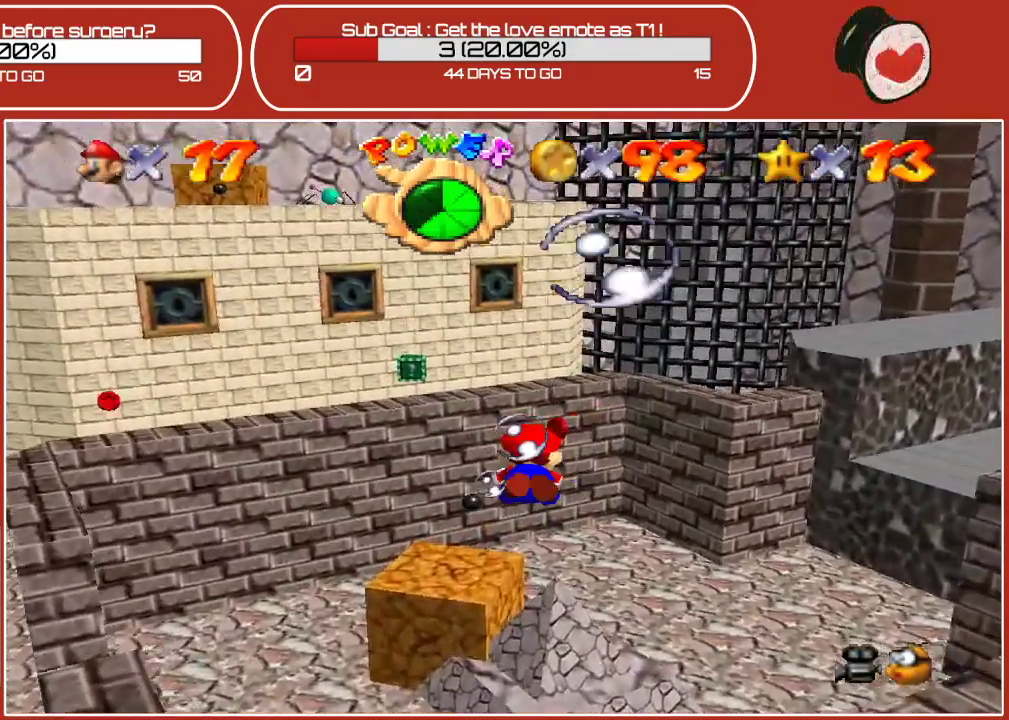
{"buttons": [], "left_stick": "up", "events": [[17, "left_stick", "center"], [117, "A", "up"], [250, "left_stick", "up-right"], [467, "left_stick", "up"]]}
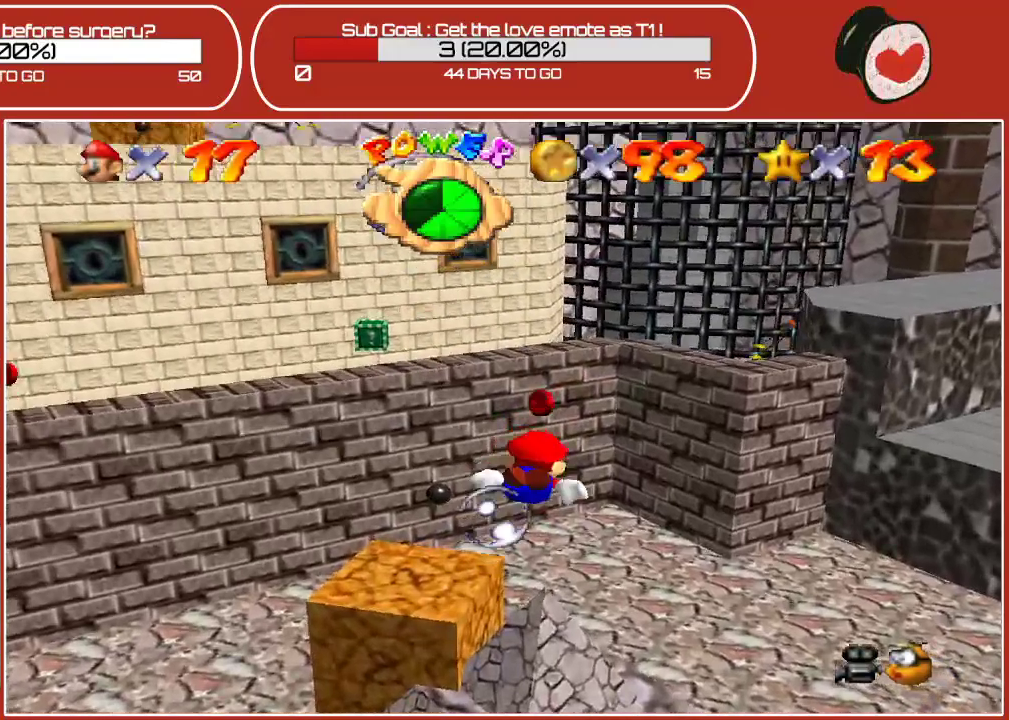
{"buttons": [], "left_stick": "center", "events": [[83, "A", "down"], [150, "left_stick", "center"], [300, "A", "up"]]}
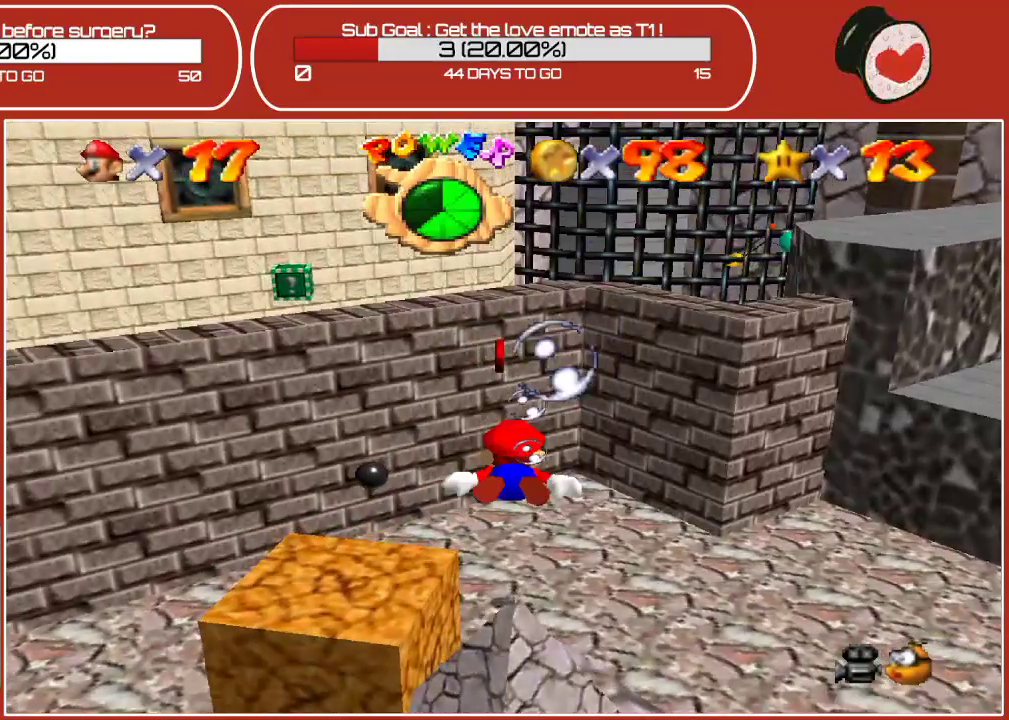
{"buttons": ["A"], "left_stick": "up-left", "events": [[350, "A", "down"], [350, "left_stick", "up-left"]]}
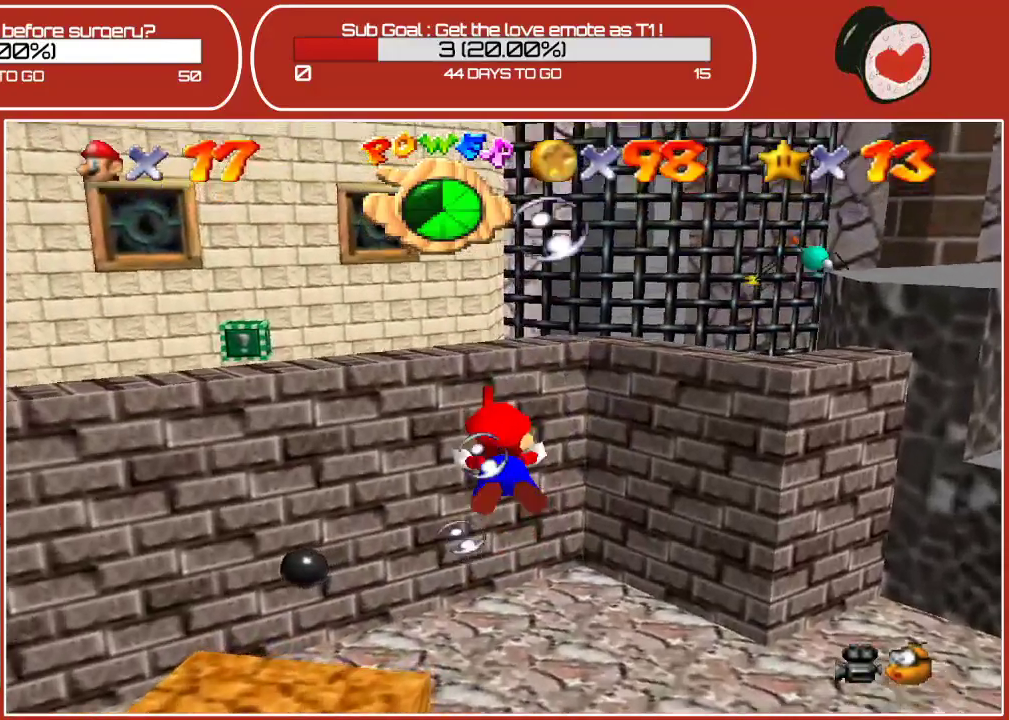
{"buttons": [], "left_stick": "center", "events": [[17, "A", "up"], [100, "left_stick", "center"]]}
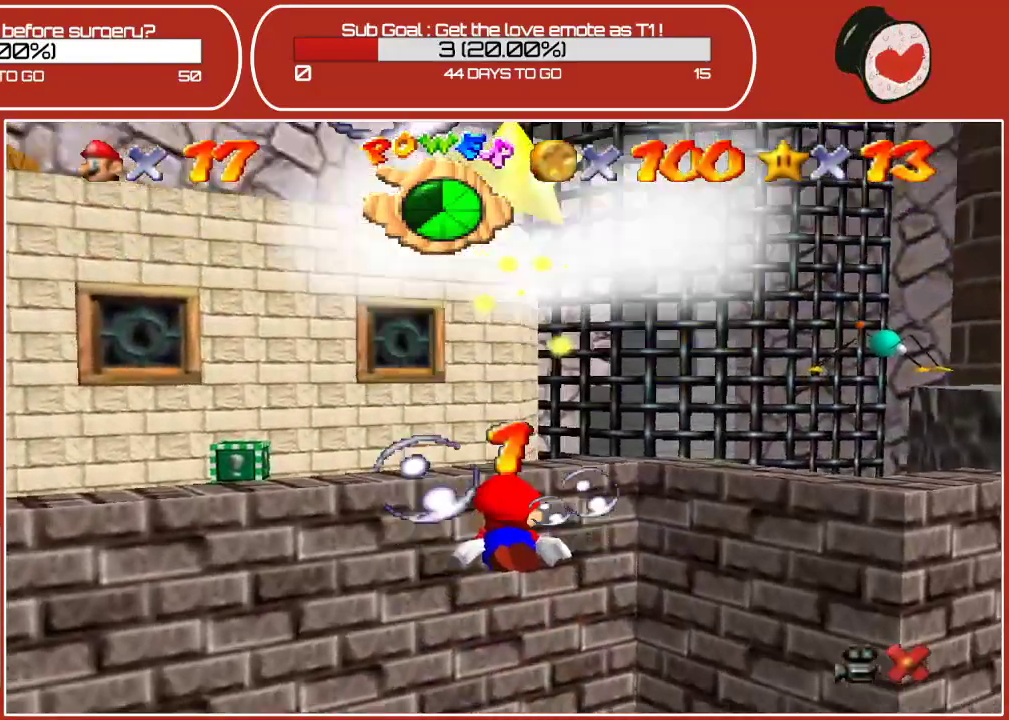
{"buttons": [], "left_stick": "center", "events": [[33, "left_stick", "down-right"], [183, "left_stick", "center"]]}
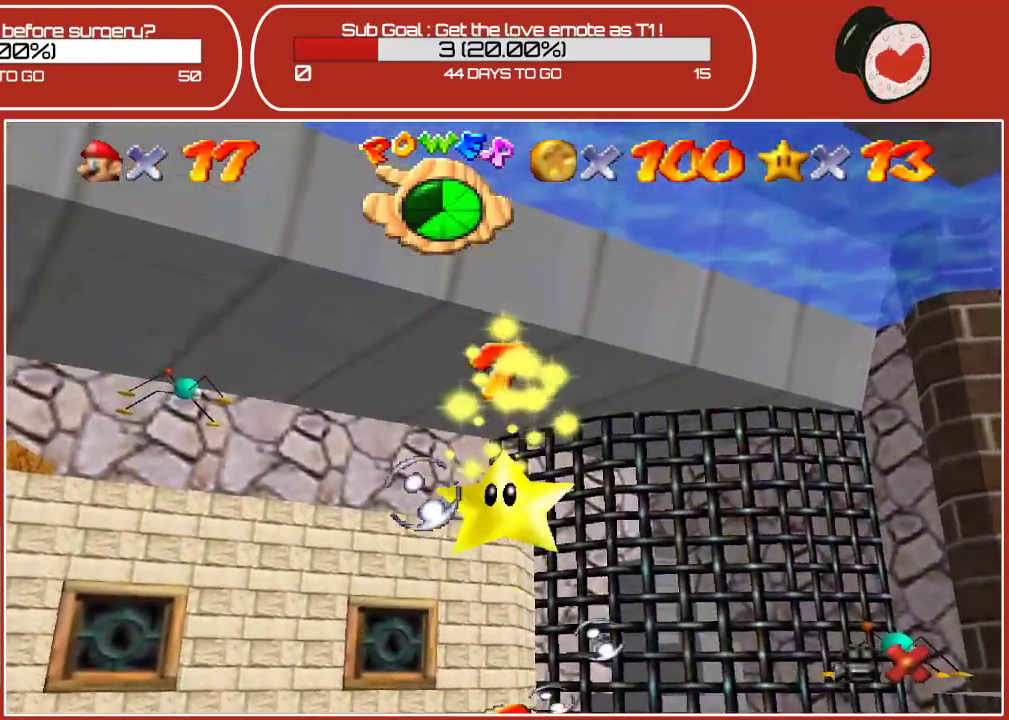
{"buttons": [], "left_stick": "down", "events": [[283, "left_stick", "down"]]}
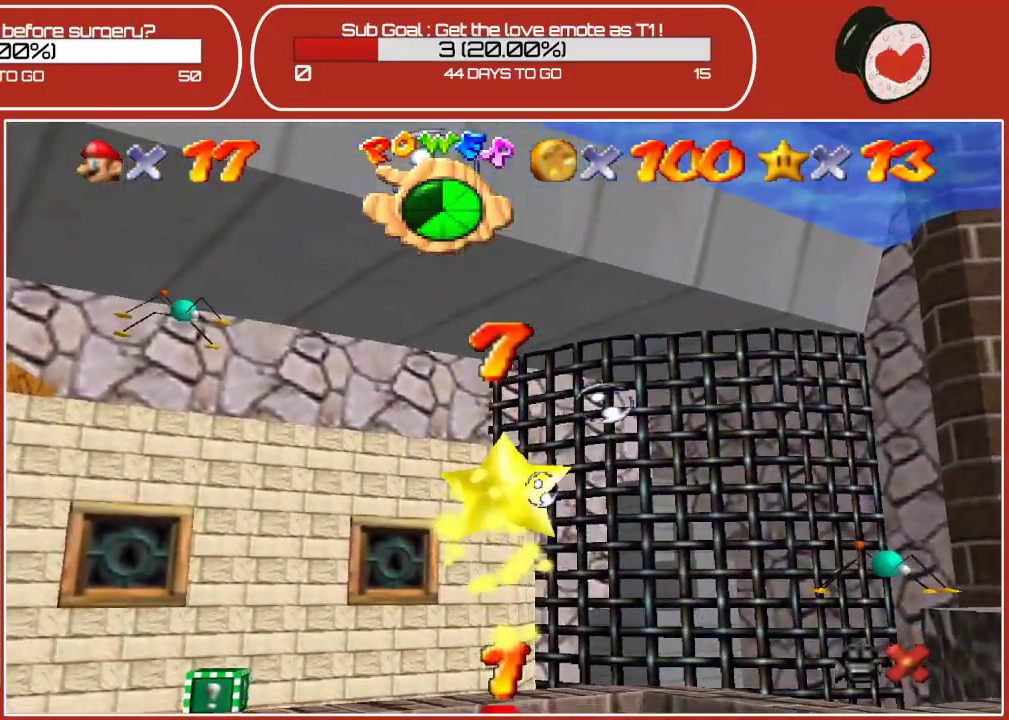
{"buttons": [], "left_stick": "down", "events": []}
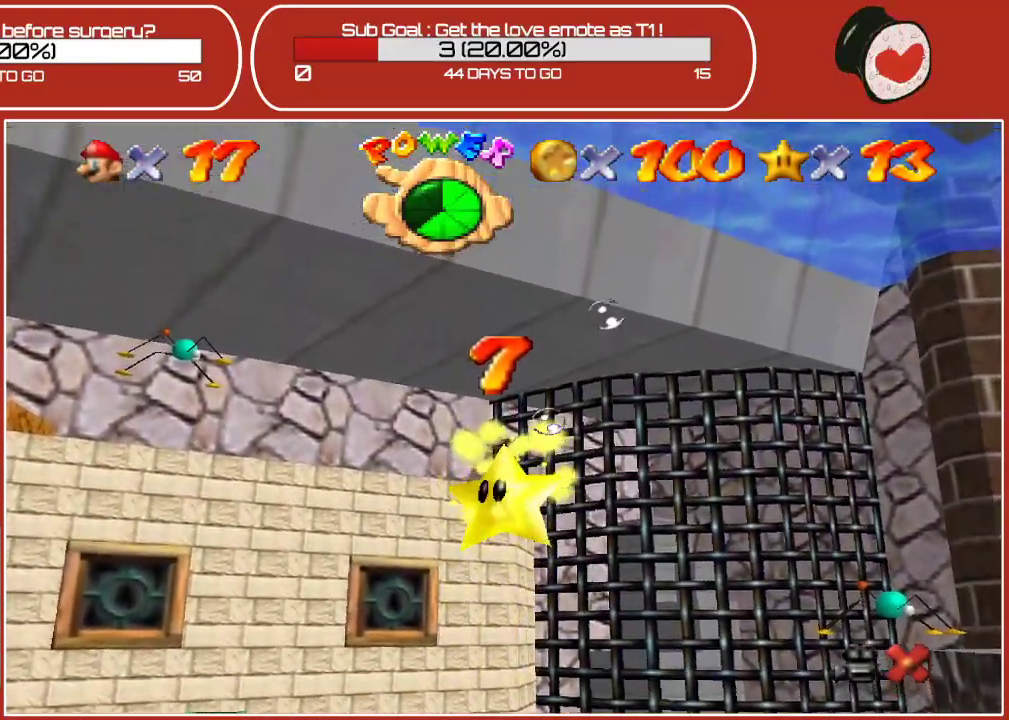
{"buttons": [], "left_stick": "down", "events": [[83, "A", "down"], [283, "A", "up"]]}
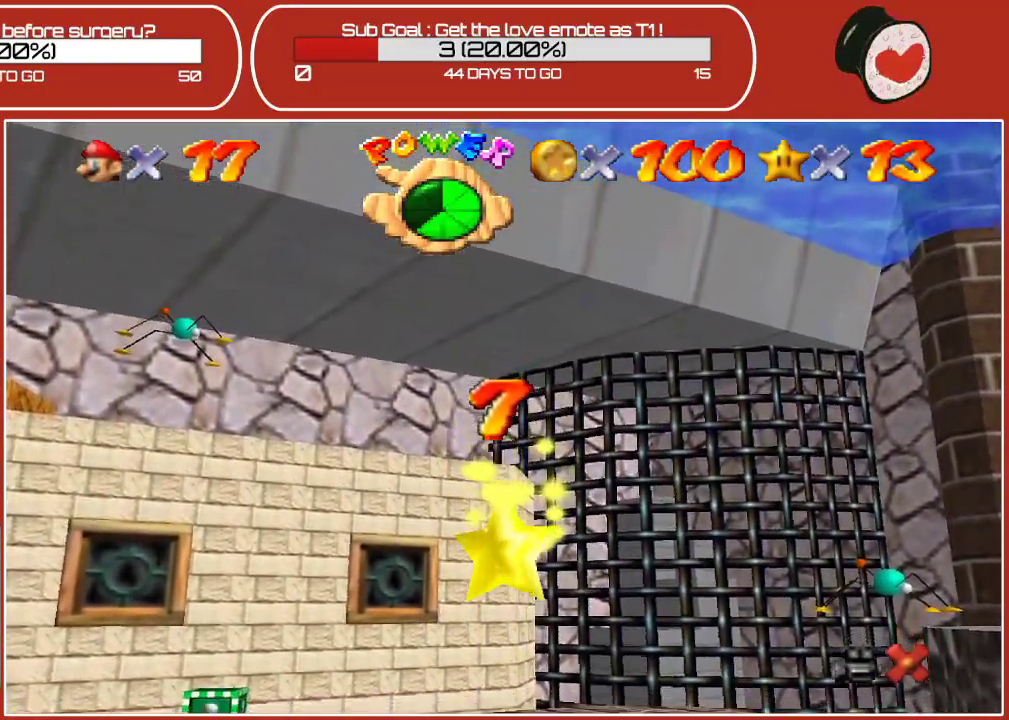
{"buttons": [], "left_stick": "down", "events": [[133, "A", "down"], [283, "A", "up"]]}
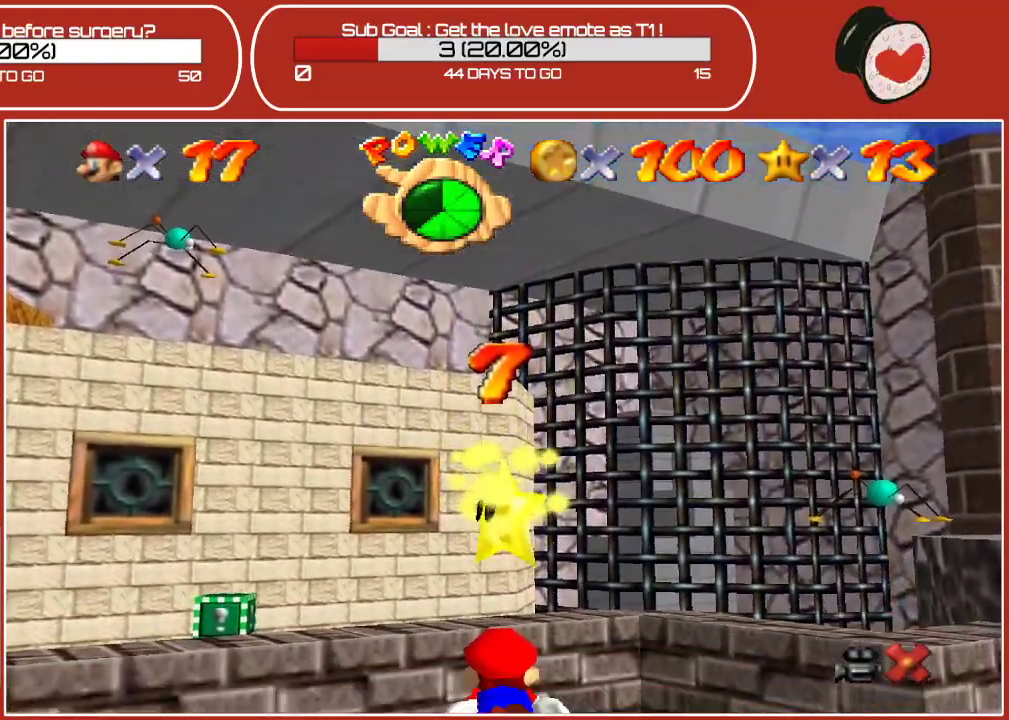
{"buttons": [], "left_stick": "down", "events": [[50, "A", "down"], [233, "A", "up"]]}
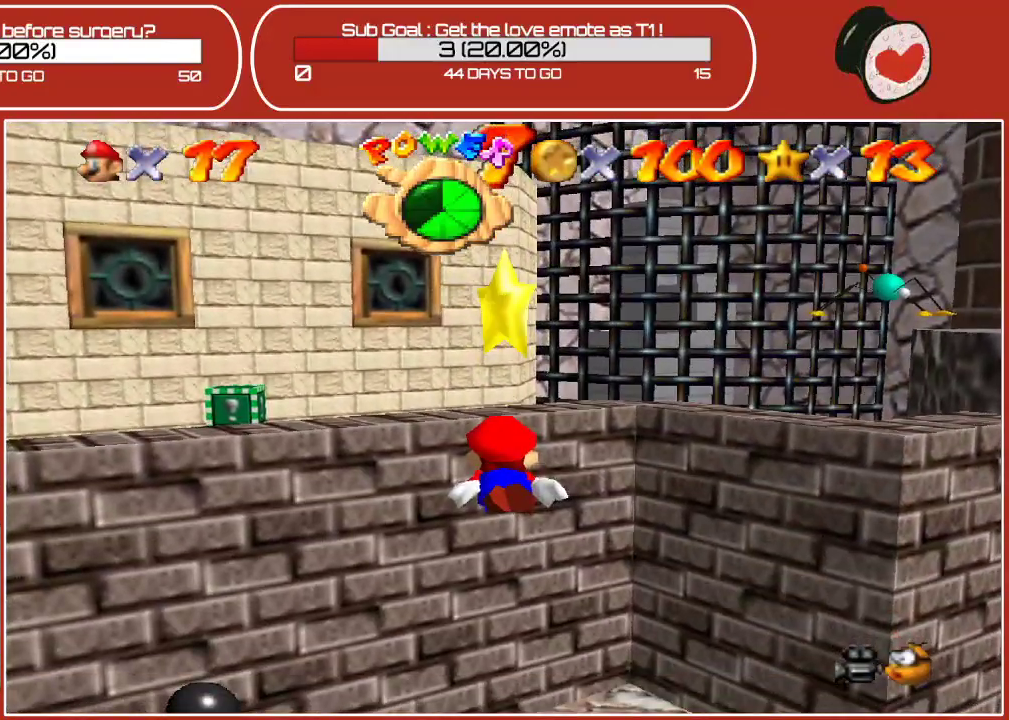
{"buttons": [], "left_stick": "down", "events": []}
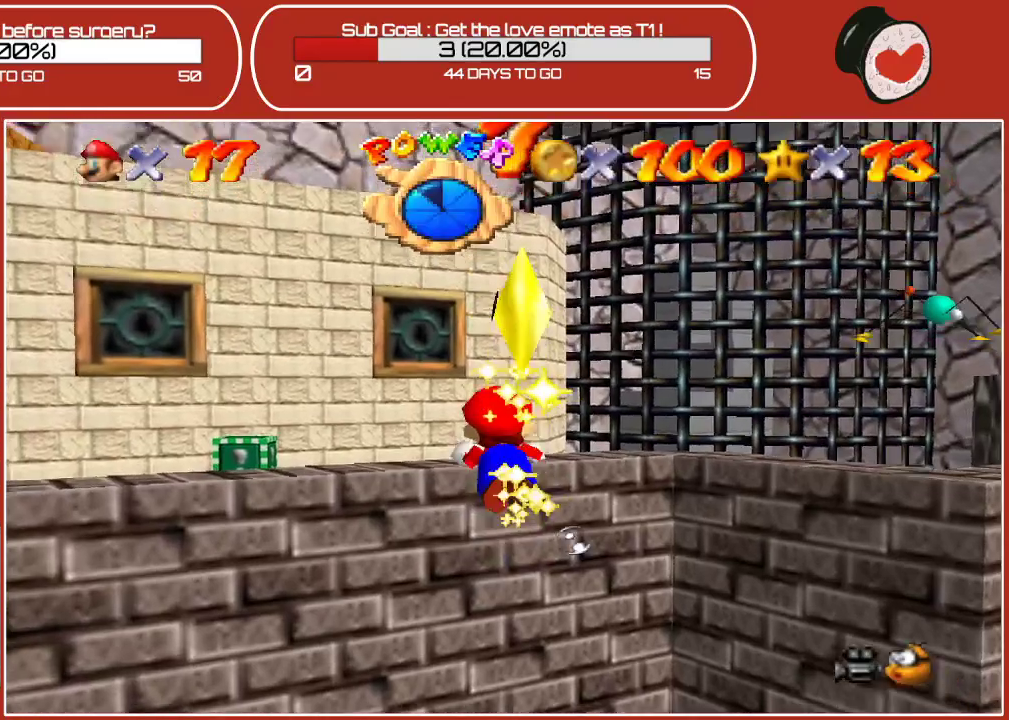
{"buttons": [], "left_stick": "down-right", "events": [[450, "left_stick", "down-right"]]}
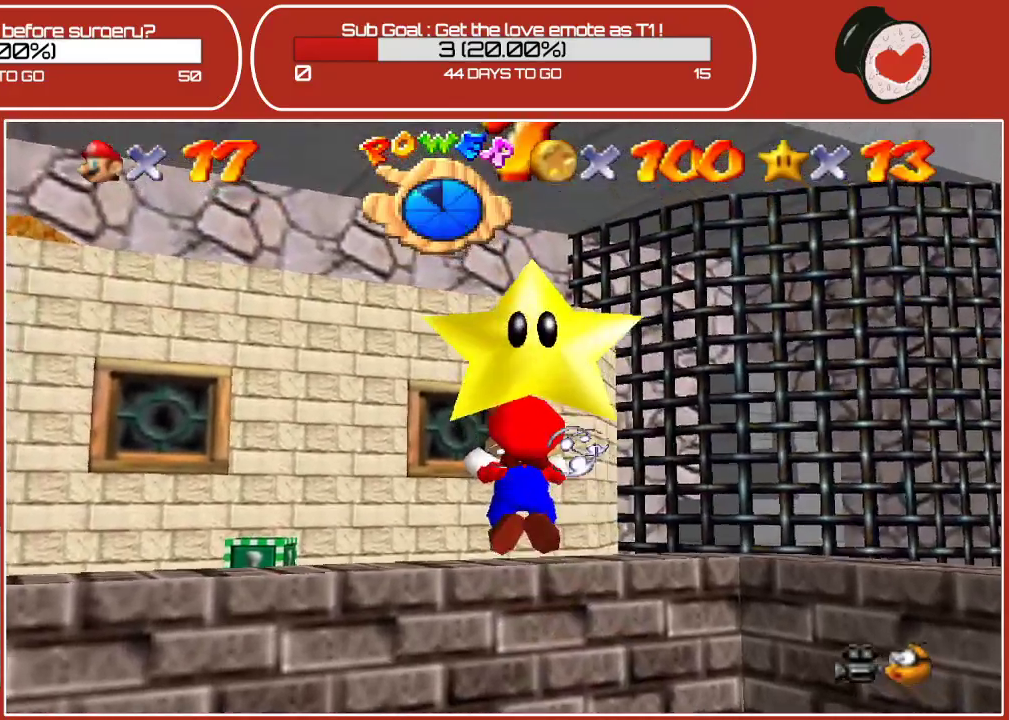
{"buttons": [], "left_stick": "down", "events": [[450, "left_stick", "down"]]}
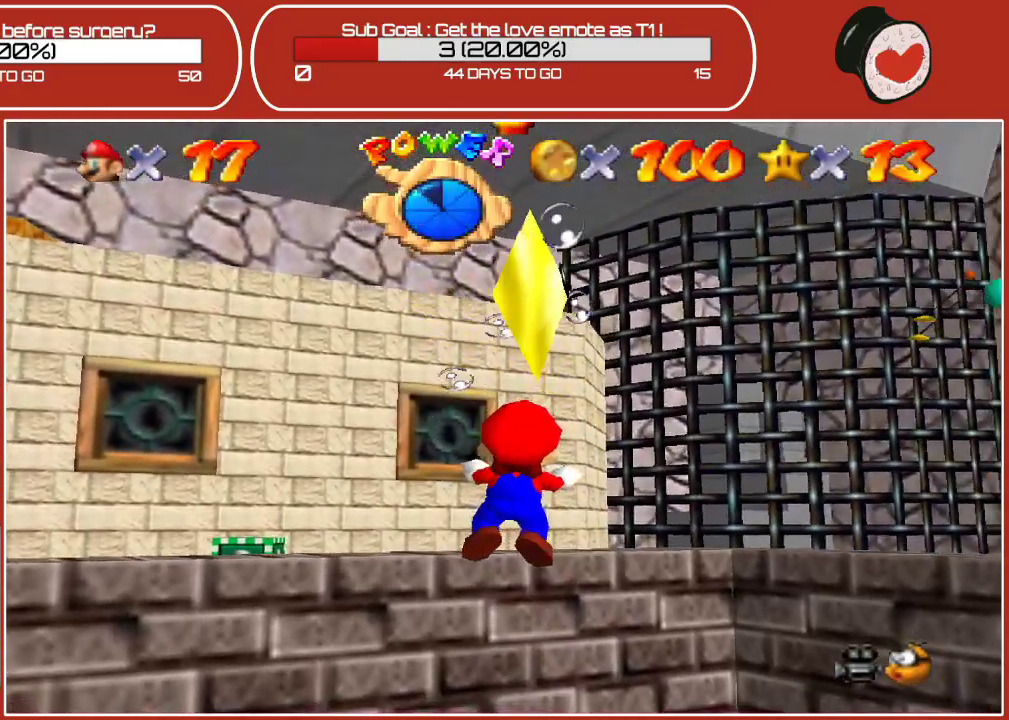
{"buttons": [], "left_stick": "down-right", "events": [[50, "left_stick", "down-right"]]}
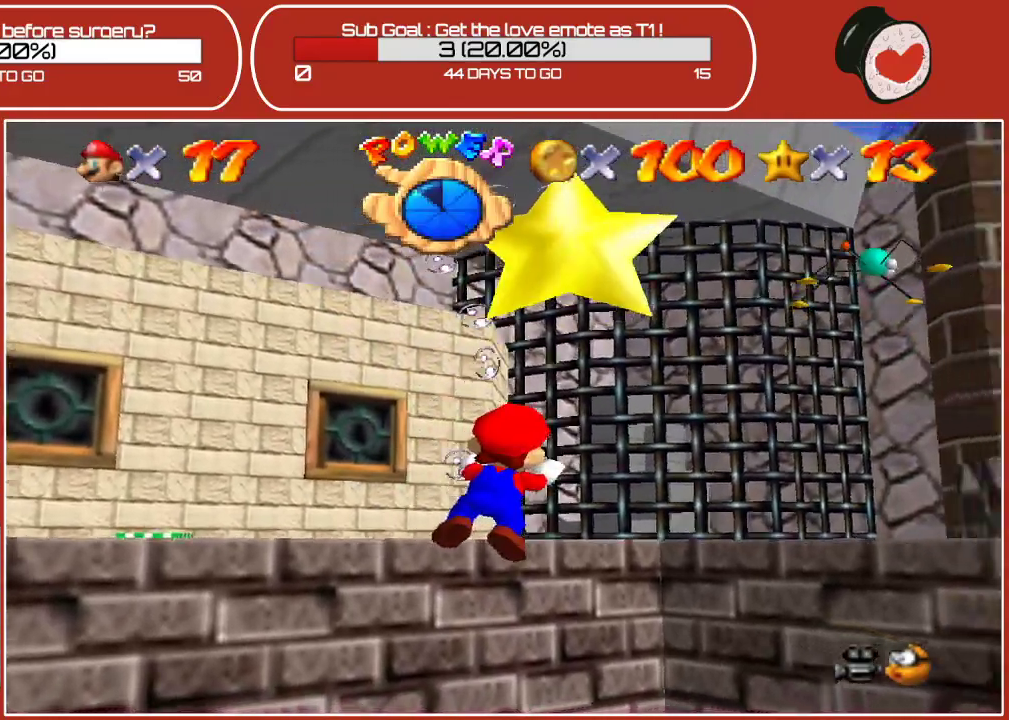
{"buttons": [], "left_stick": "down-right", "events": []}
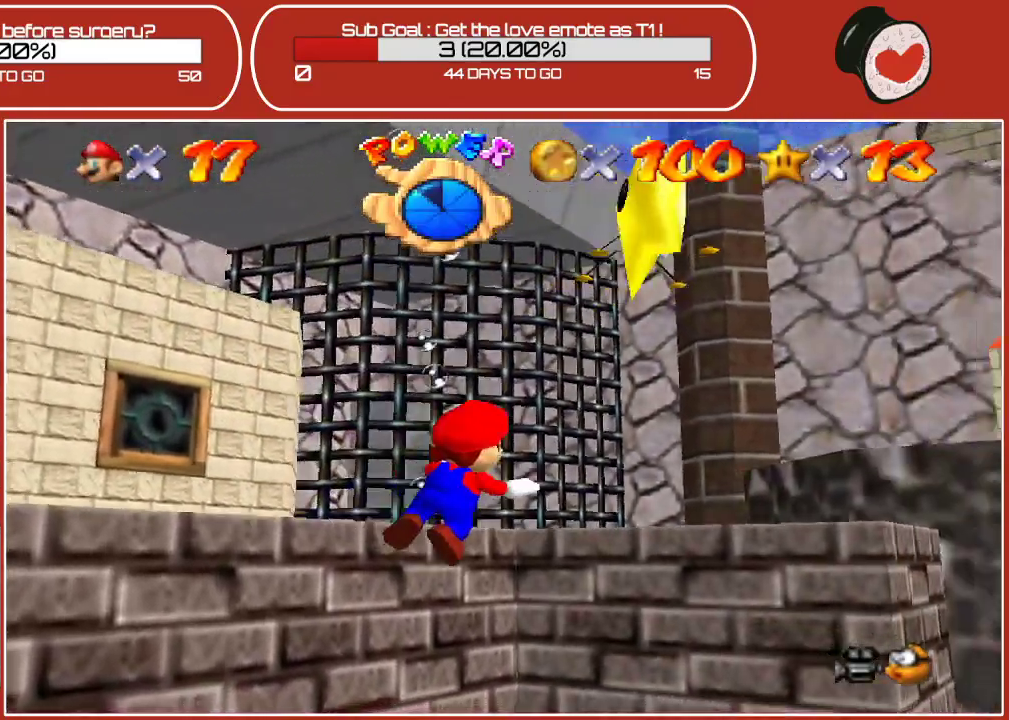
{"buttons": [], "left_stick": "down-right", "events": [[333, "A", "down"], [483, "A", "up"]]}
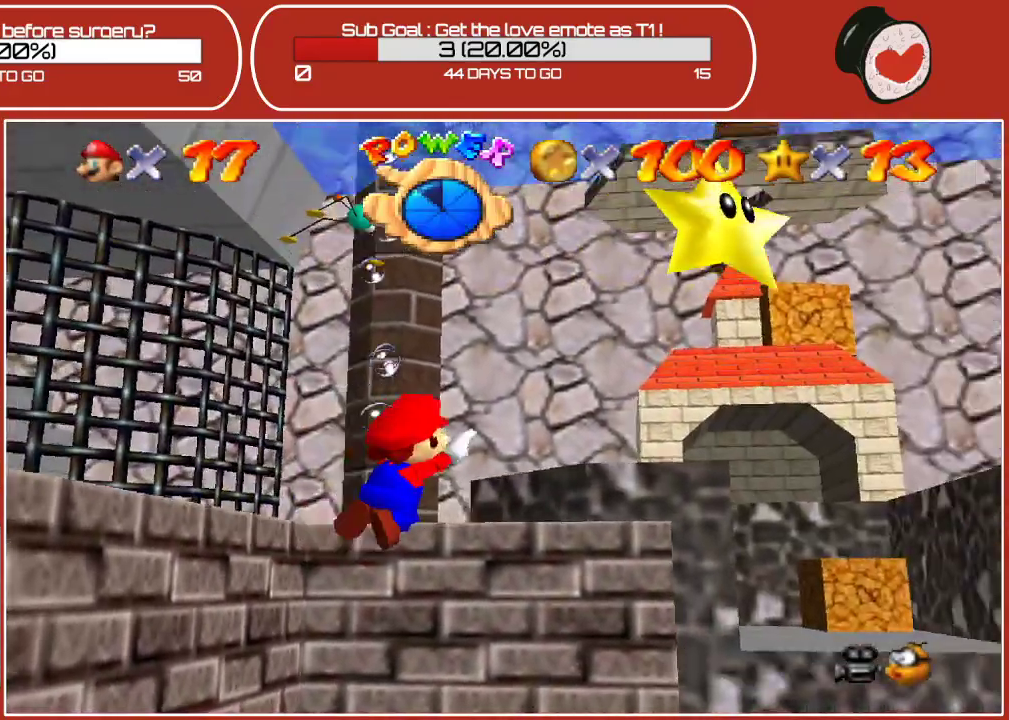
{"buttons": [], "left_stick": "down-right", "events": []}
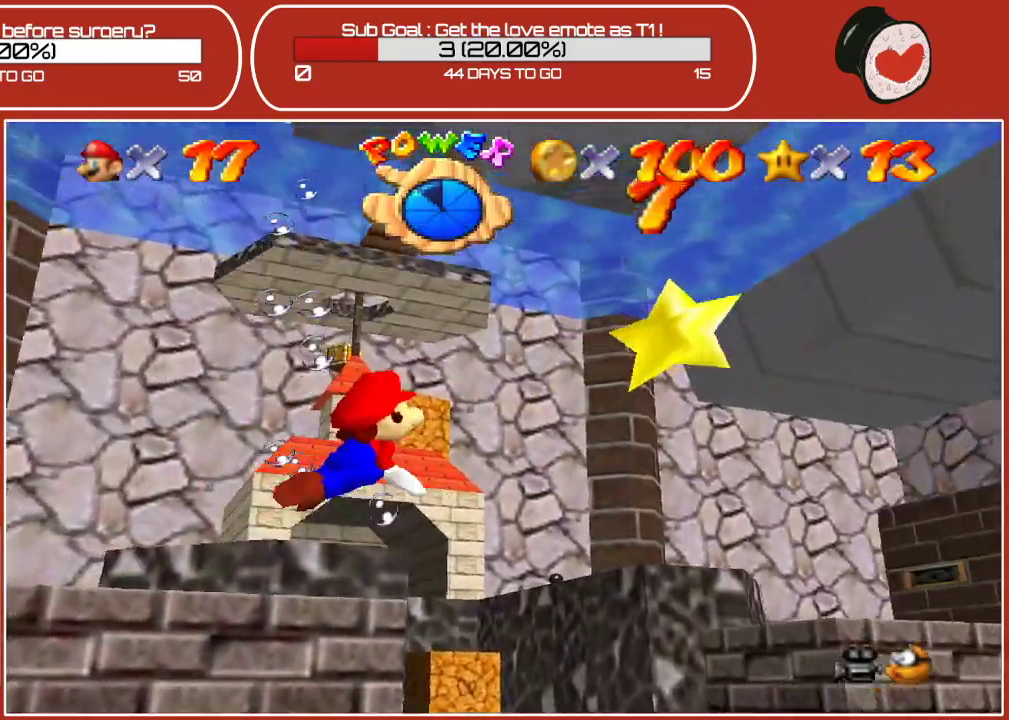
{"buttons": [], "left_stick": "center", "events": [[17, "left_stick", "right"], [167, "A", "down"], [300, "left_stick", "up-right"], [317, "A", "up"], [483, "left_stick", "center"]]}
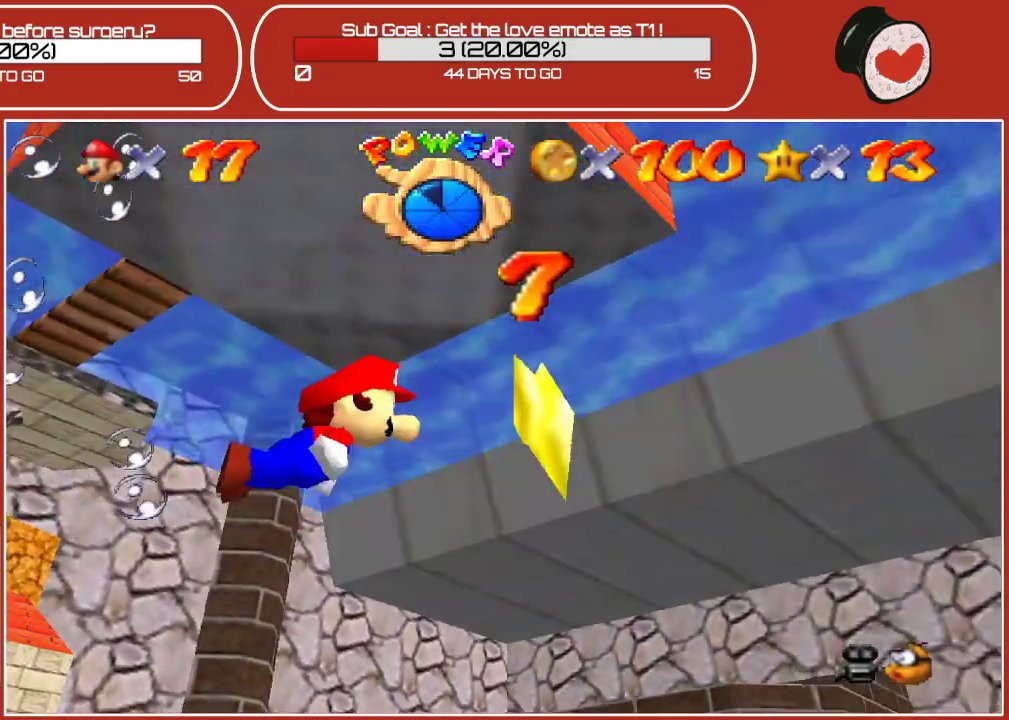
{"buttons": [], "left_stick": "center", "events": [[33, "left_stick", "down"], [217, "left_stick", "center"], [317, "left_stick", "up-left"], [483, "left_stick", "center"]]}
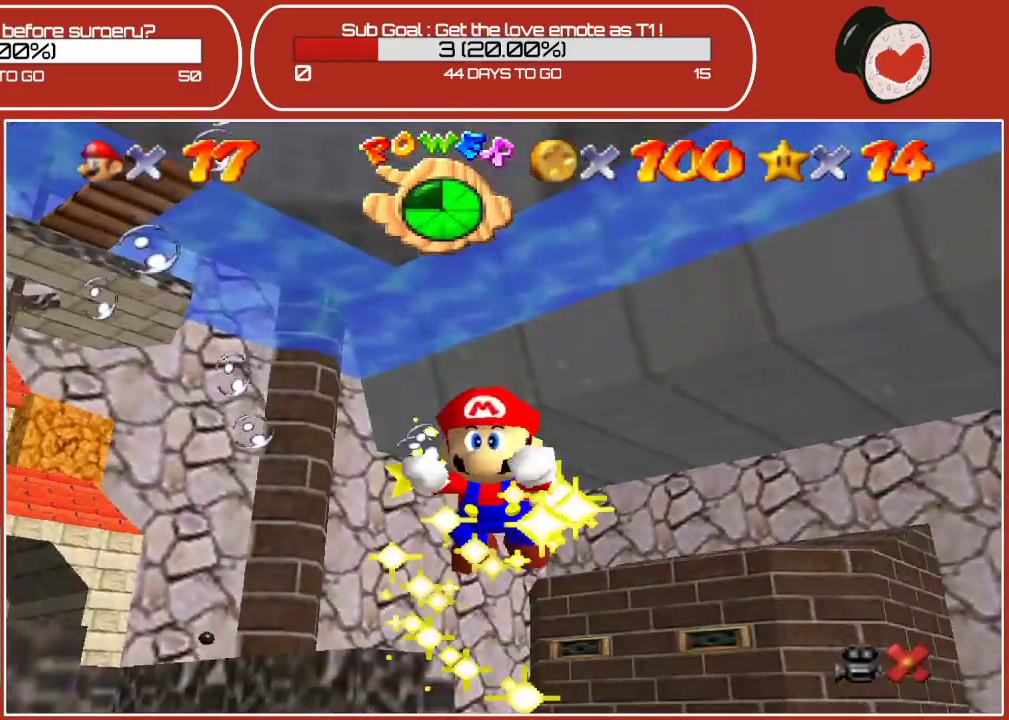
{"buttons": [], "left_stick": "center", "events": []}
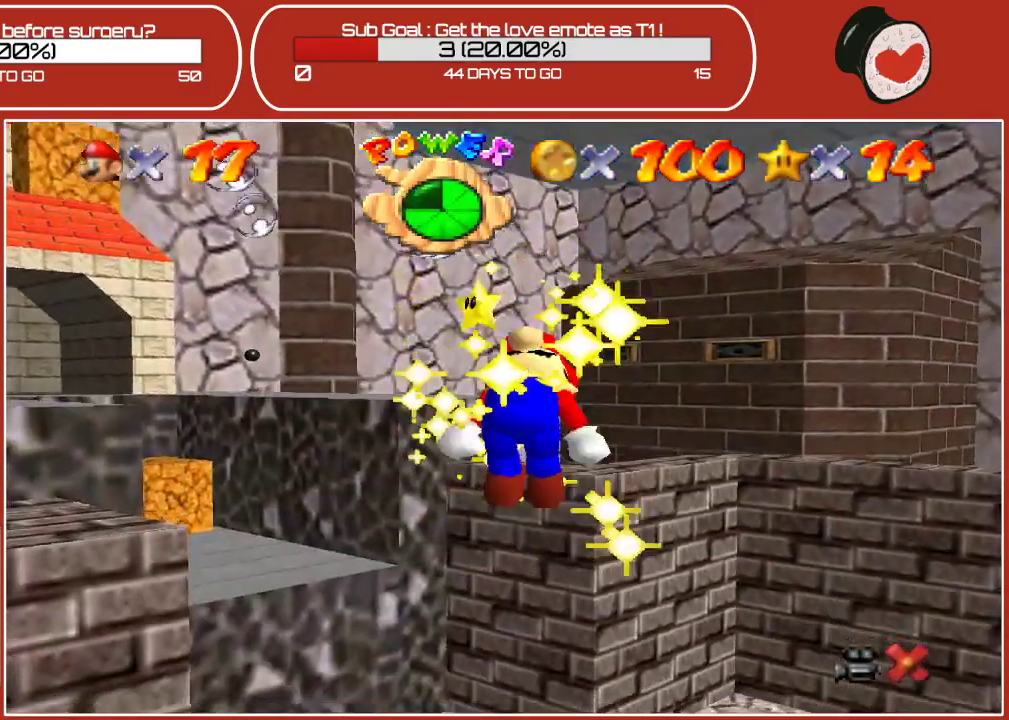
{"buttons": ["A"], "left_stick": "center", "events": [[150, "A", "down"], [283, "A", "up"], [417, "A", "down"]]}
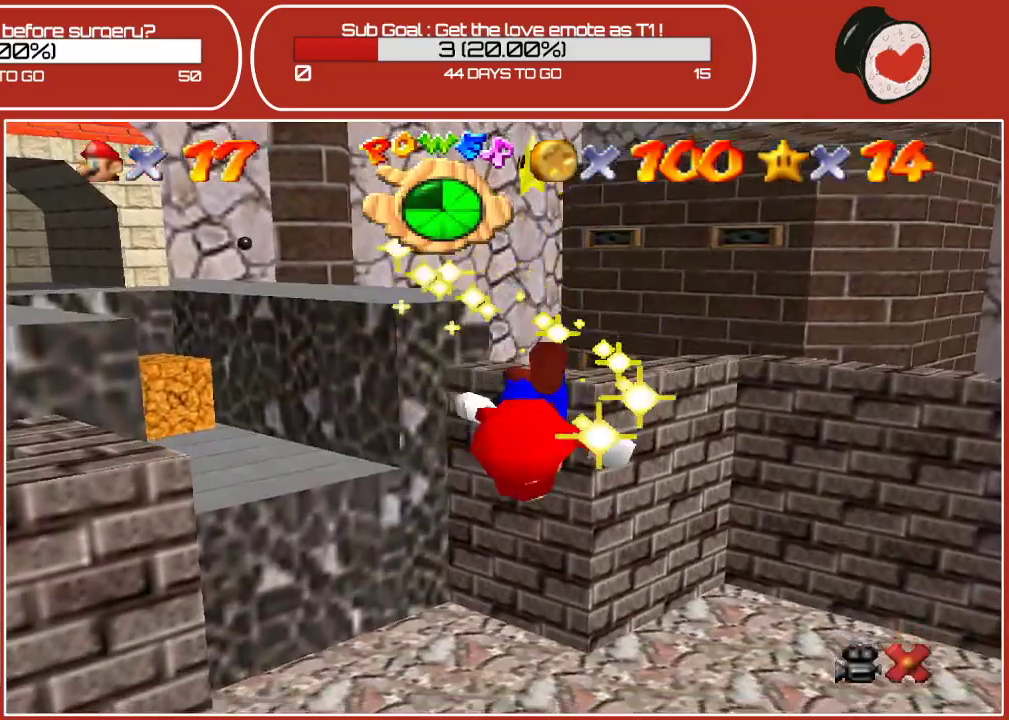
{"buttons": ["A"], "left_stick": "center", "events": [[50, "A", "up"], [117, "A", "down"], [283, "A", "up"], [433, "A", "down"]]}
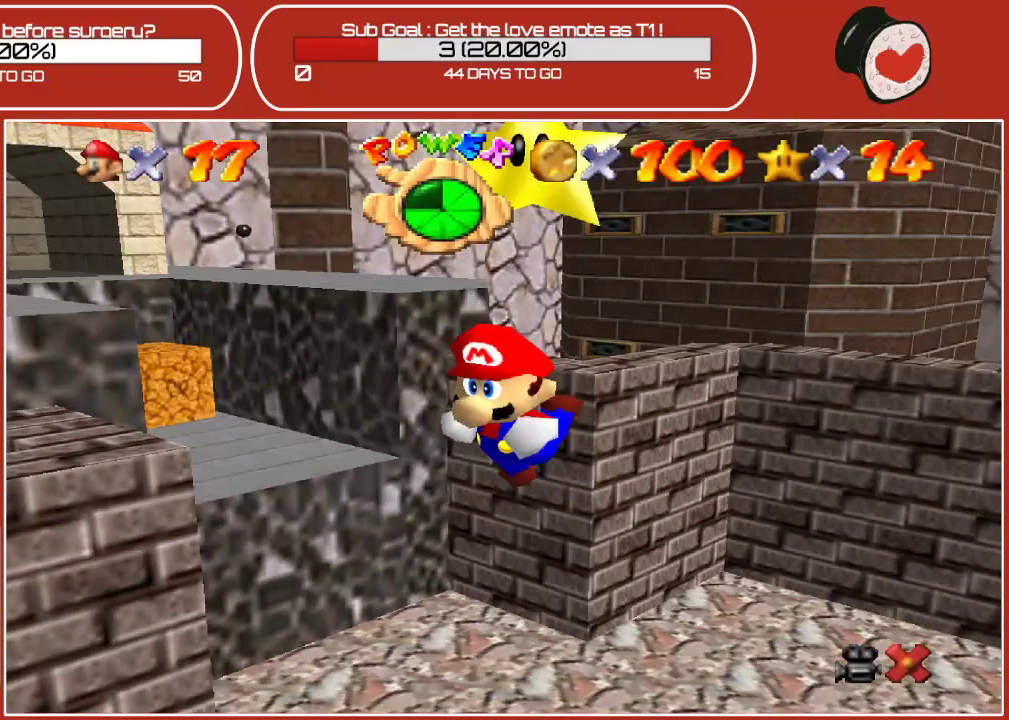
{"buttons": ["A"], "left_stick": "center", "events": [[100, "A", "up"], [250, "A", "down"], [383, "A", "up"], [467, "A", "down"]]}
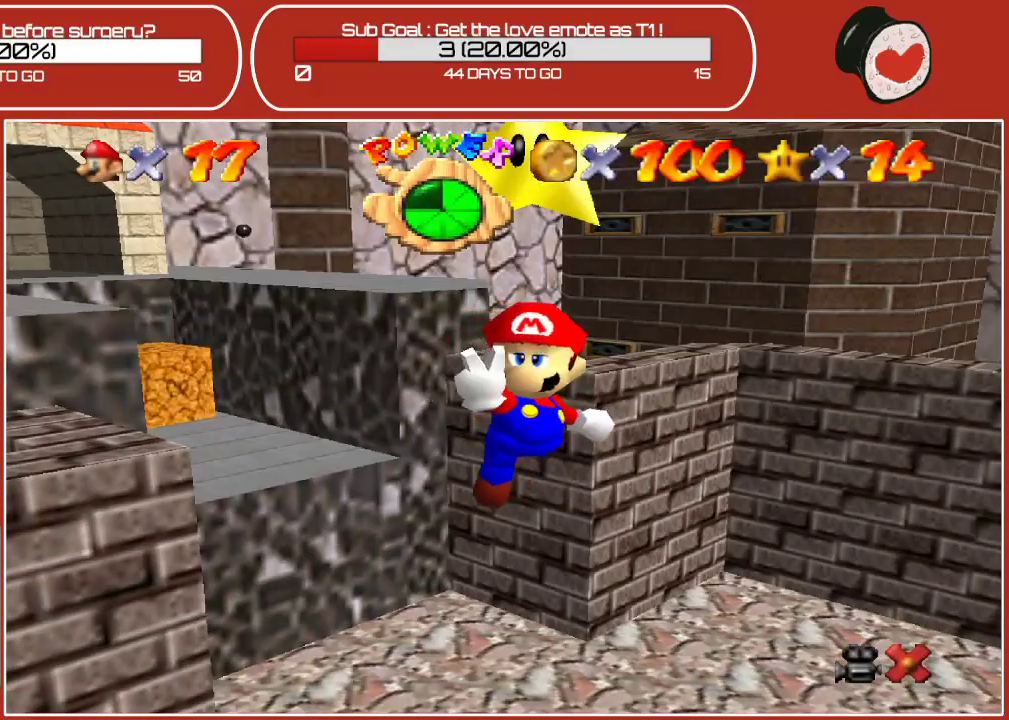
{"buttons": [], "left_stick": "center", "events": [[67, "A", "up"]]}
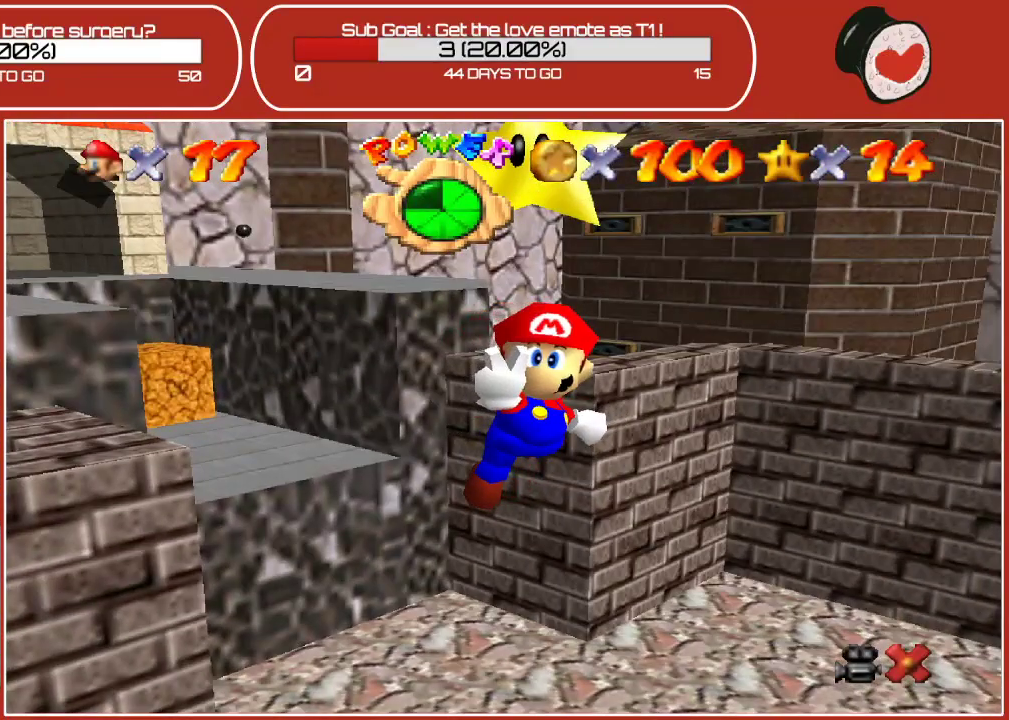
{"buttons": [], "left_stick": "center", "events": []}
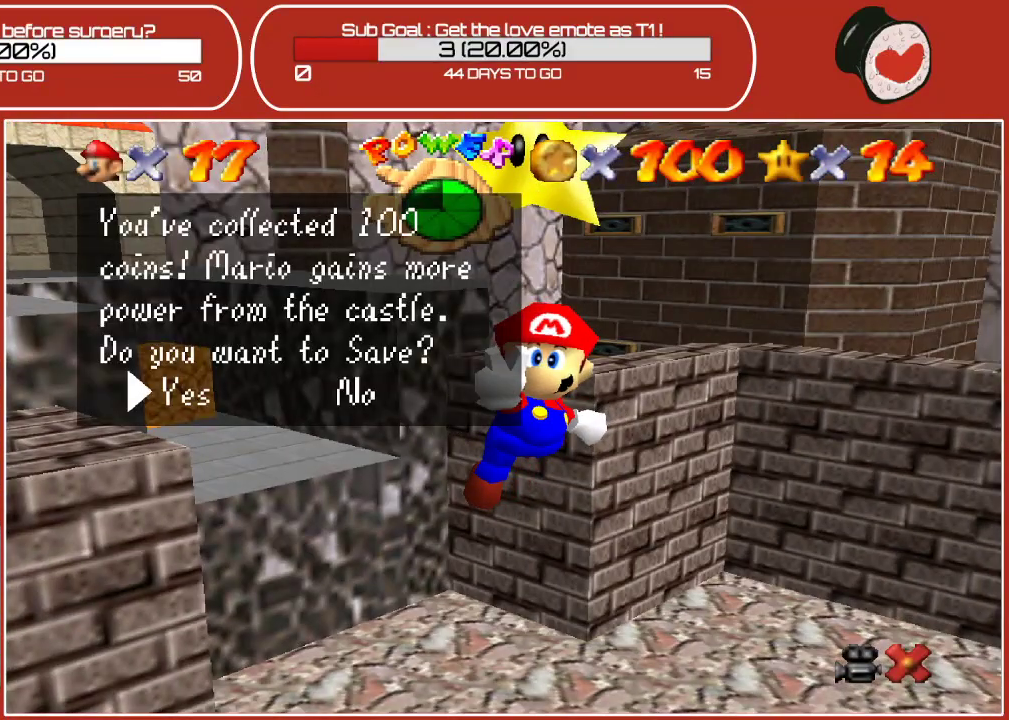
{"buttons": [], "left_stick": "center", "events": [[150, "A", "down"], [267, "A", "up"]]}
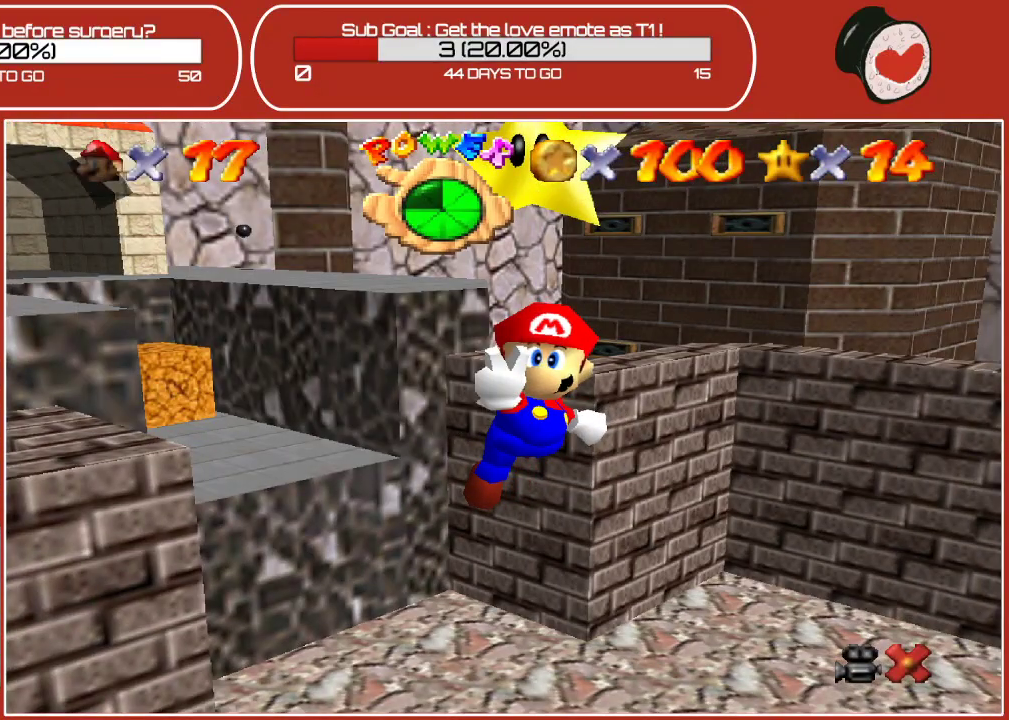
{"buttons": [], "left_stick": "down", "events": [[250, "A", "down"], [283, "left_stick", "down"], [450, "A", "up"]]}
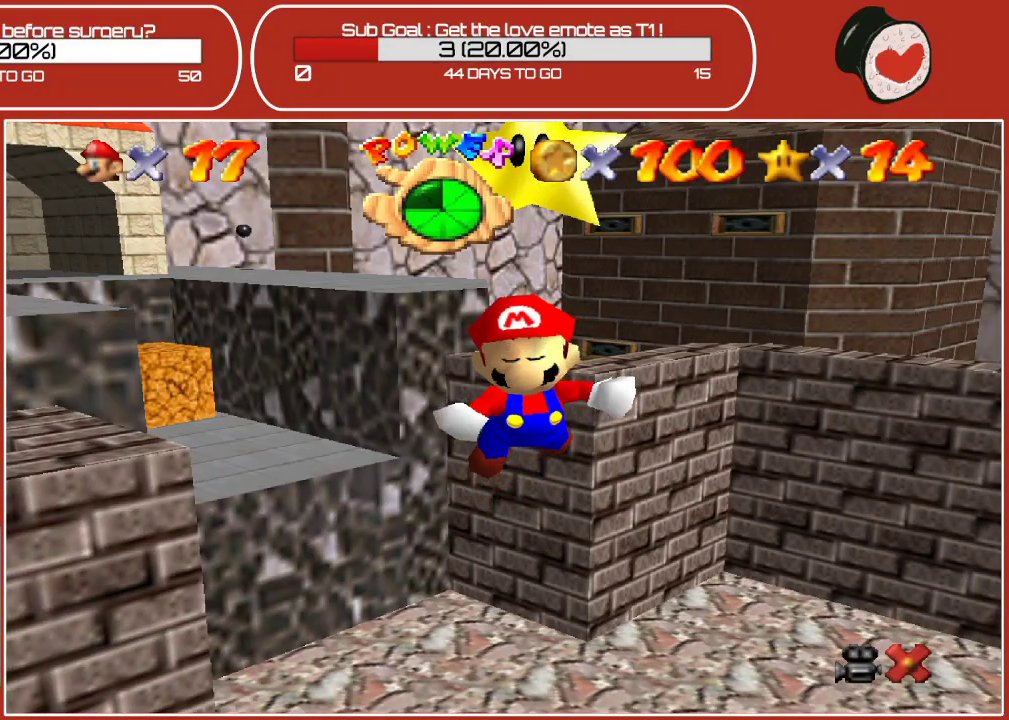
{"buttons": [], "left_stick": "down", "events": [[183, "A", "down"], [417, "A", "up"]]}